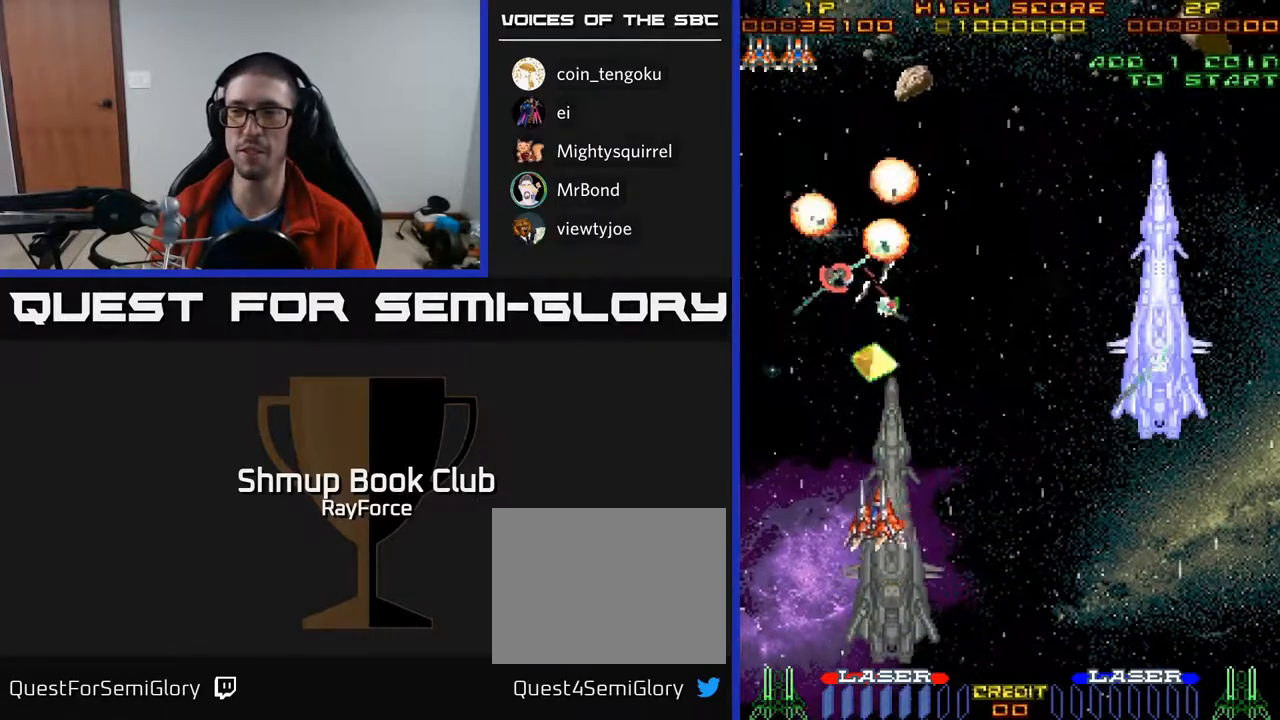
Gameplay with a controller (Xbox layout); each line is a JSON object with the inputs held at the frame after it. "events" lists button and stick changes between this image and that frame as [ms after this image, input, new state], when the widget could be followed in between. Not read: left_stick.
{"buttons": ["DPAD_UP"], "right_stick": "center", "events": [[33, "DPAD_LEFT", "up"], [300, "DPAD_LEFT", "down"], [417, "DPAD_LEFT", "up"]]}
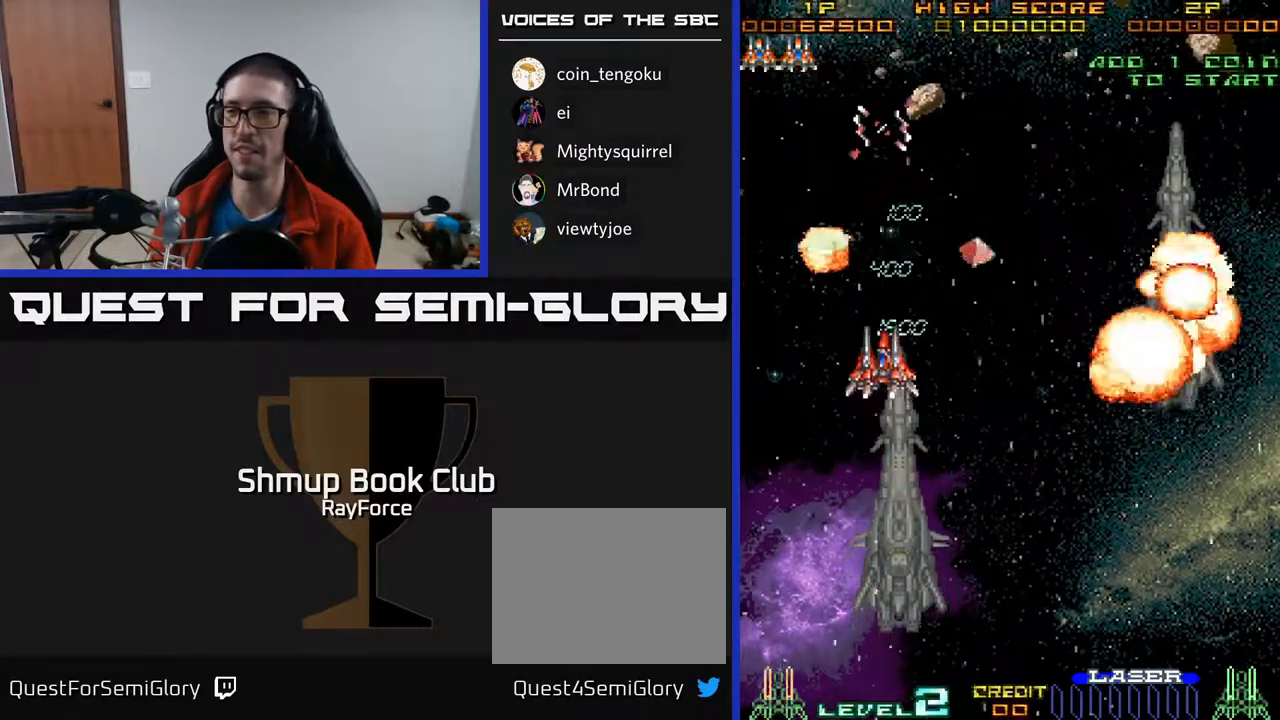
{"buttons": ["A", "DPAD_DOWN"], "right_stick": "center", "events": [[17, "DPAD_RIGHT", "down"], [67, "DPAD_UP", "up"], [183, "A", "down"], [183, "DPAD_RIGHT", "up"], [183, "DPAD_UP", "down"], [300, "DPAD_UP", "up"], [350, "DPAD_DOWN", "down"]]}
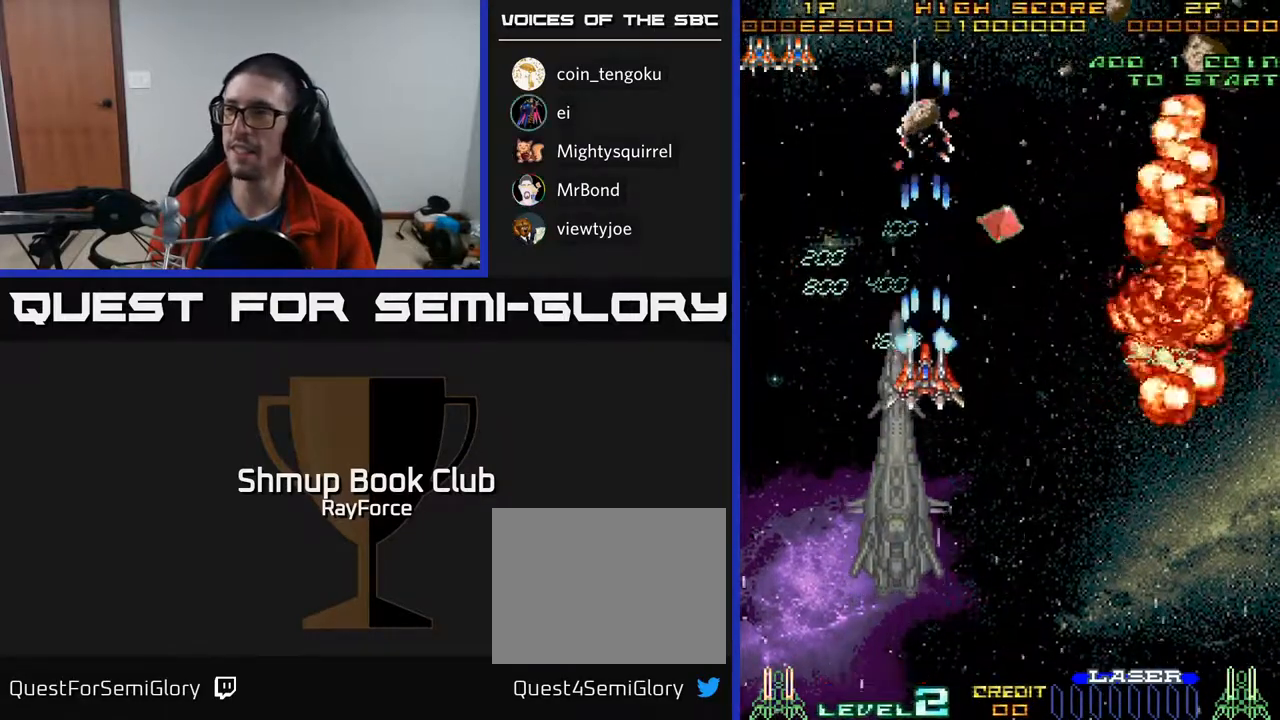
{"buttons": ["DPAD_DOWN"], "right_stick": "center", "events": [[133, "DPAD_LEFT", "down"], [283, "DPAD_LEFT", "up"], [333, "A", "up"]]}
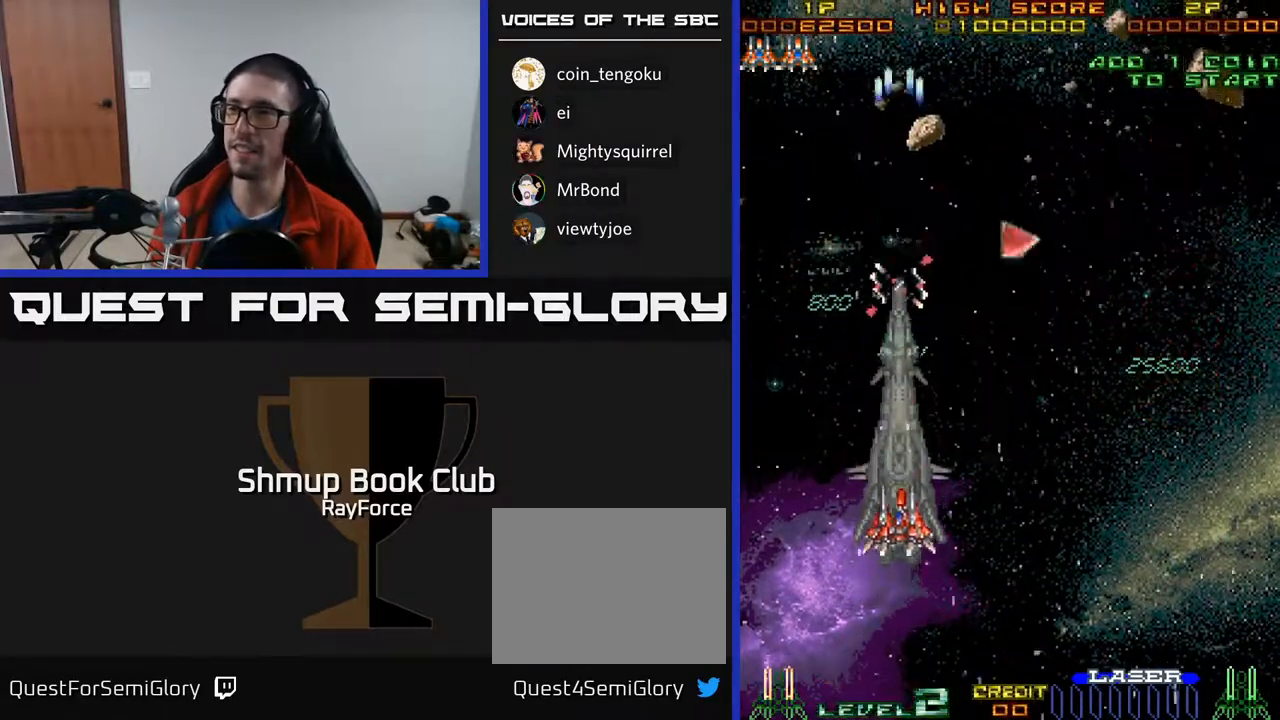
{"buttons": ["A", "X", "DPAD_UP", "DPAD_RIGHT"], "right_stick": "center", "events": [[400, "DPAD_RIGHT", "down"], [417, "DPAD_DOWN", "up"], [417, "X", "down"], [467, "A", "down"], [467, "DPAD_UP", "down"]]}
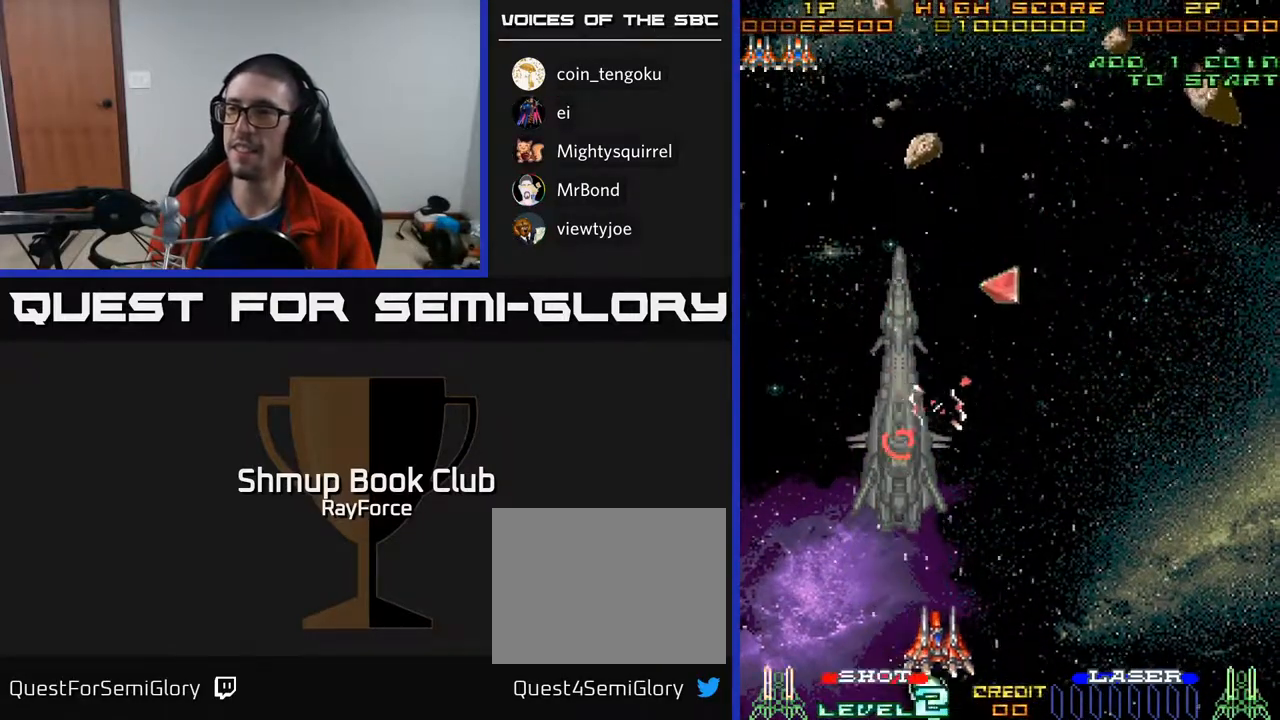
{"buttons": ["A", "DPAD_UP"], "right_stick": "center", "events": [[17, "DPAD_RIGHT", "up"], [33, "X", "up"]]}
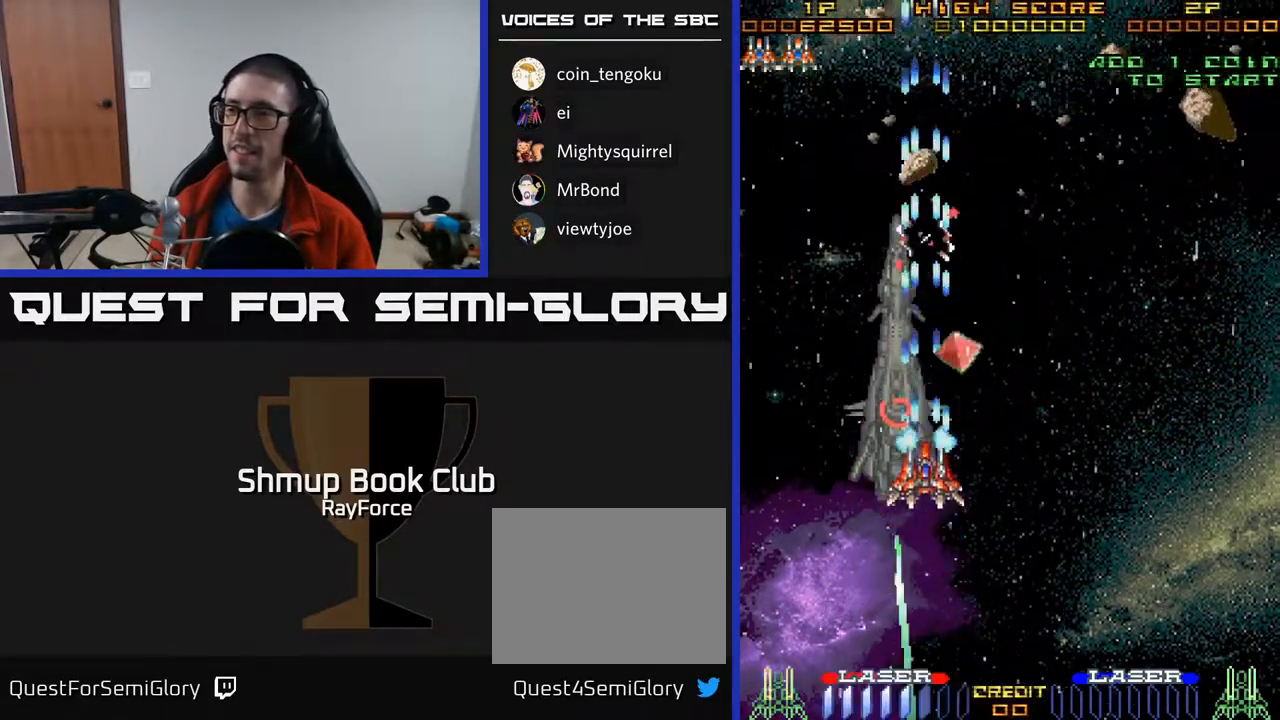
{"buttons": ["A", "DPAD_DOWN"], "right_stick": "center", "events": [[383, "DPAD_UP", "up"], [400, "DPAD_RIGHT", "down"], [433, "DPAD_DOWN", "down"], [433, "DPAD_RIGHT", "up"]]}
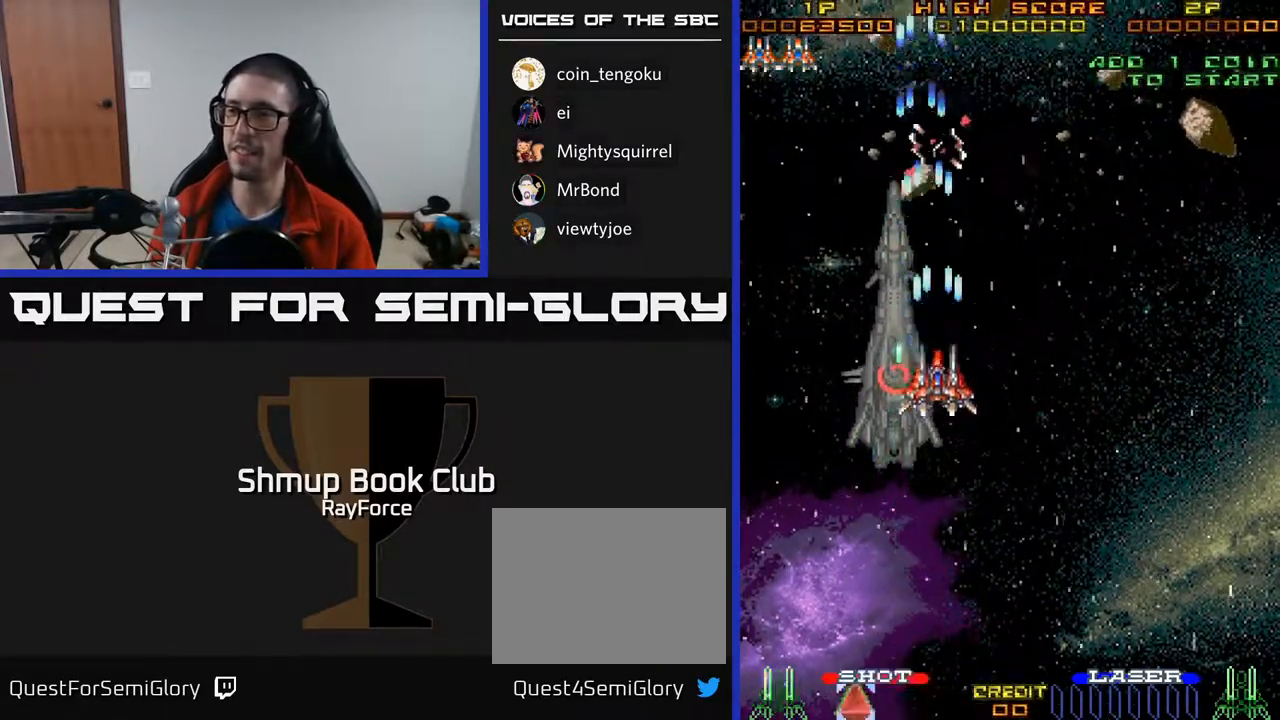
{"buttons": ["A", "DPAD_DOWN"], "right_stick": "center", "events": []}
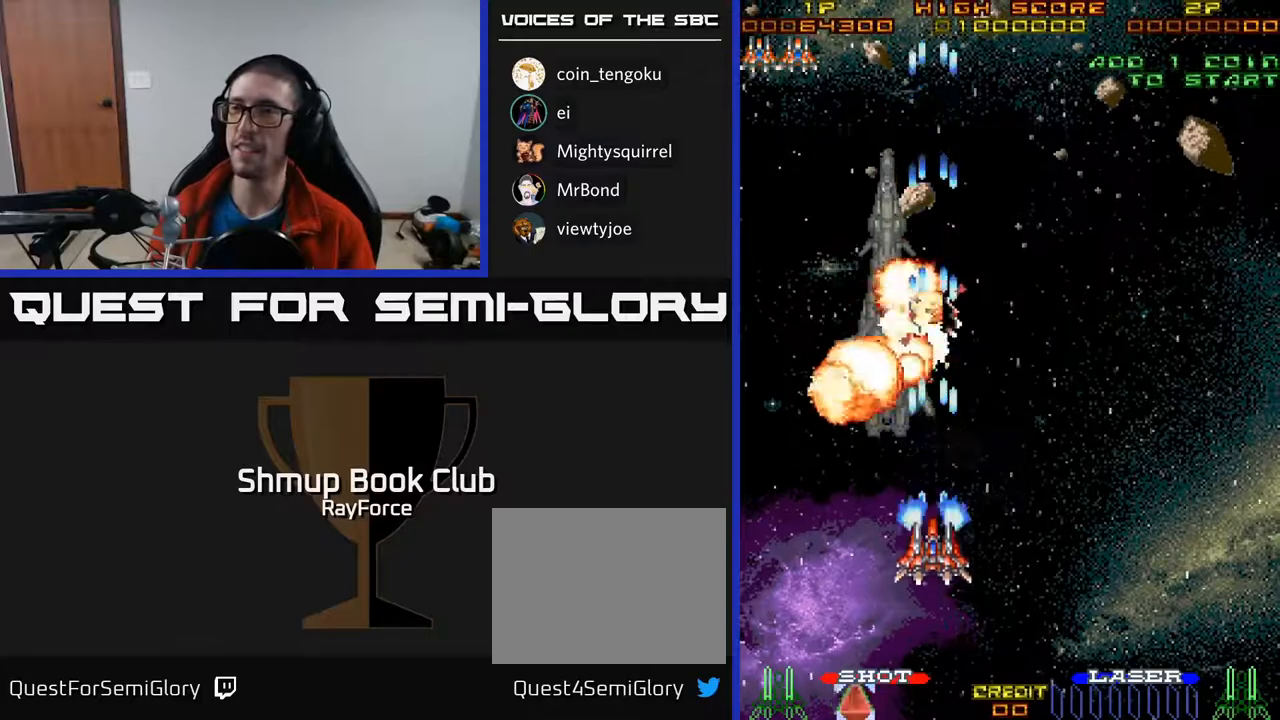
{"buttons": ["A", "DPAD_DOWN"], "right_stick": "center", "events": [[117, "DPAD_DOWN", "up"], [217, "DPAD_RIGHT", "down"], [333, "DPAD_DOWN", "down"], [467, "DPAD_RIGHT", "up"]]}
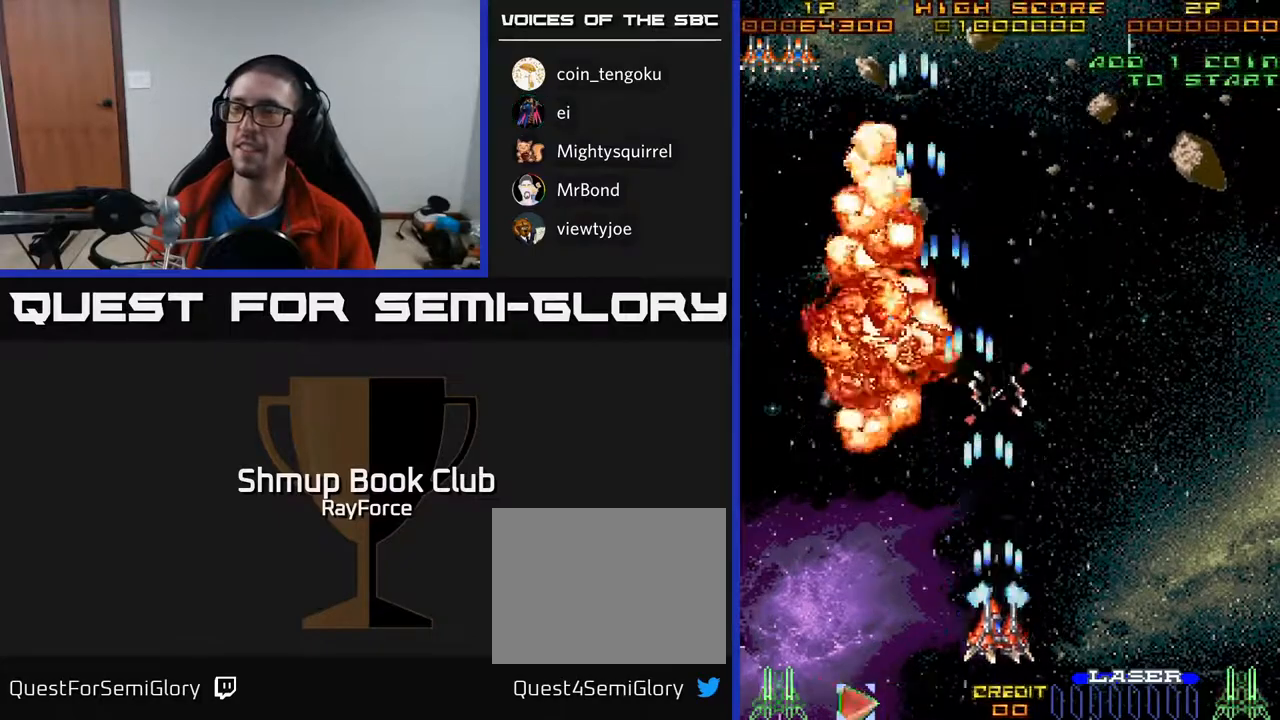
{"buttons": ["A"], "right_stick": "center", "events": [[183, "DPAD_DOWN", "up"]]}
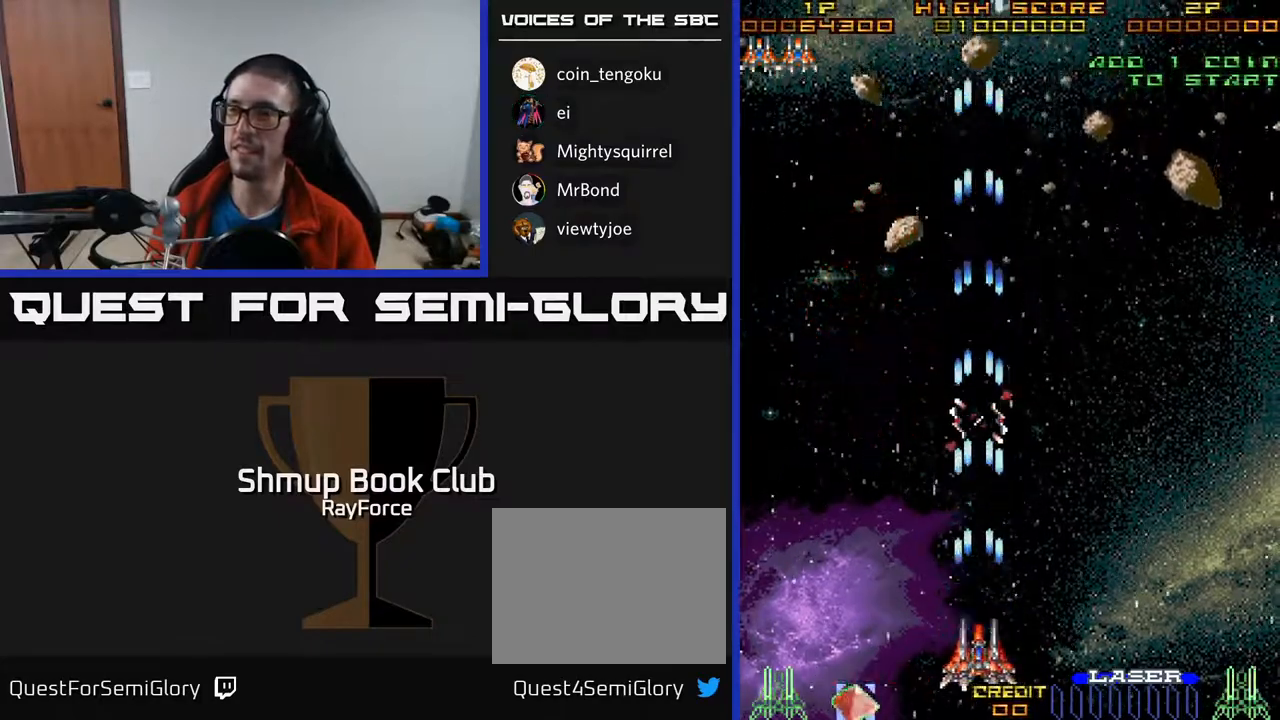
{"buttons": ["DPAD_UP"], "right_stick": "center", "events": [[200, "DPAD_UP", "down"], [400, "A", "up"]]}
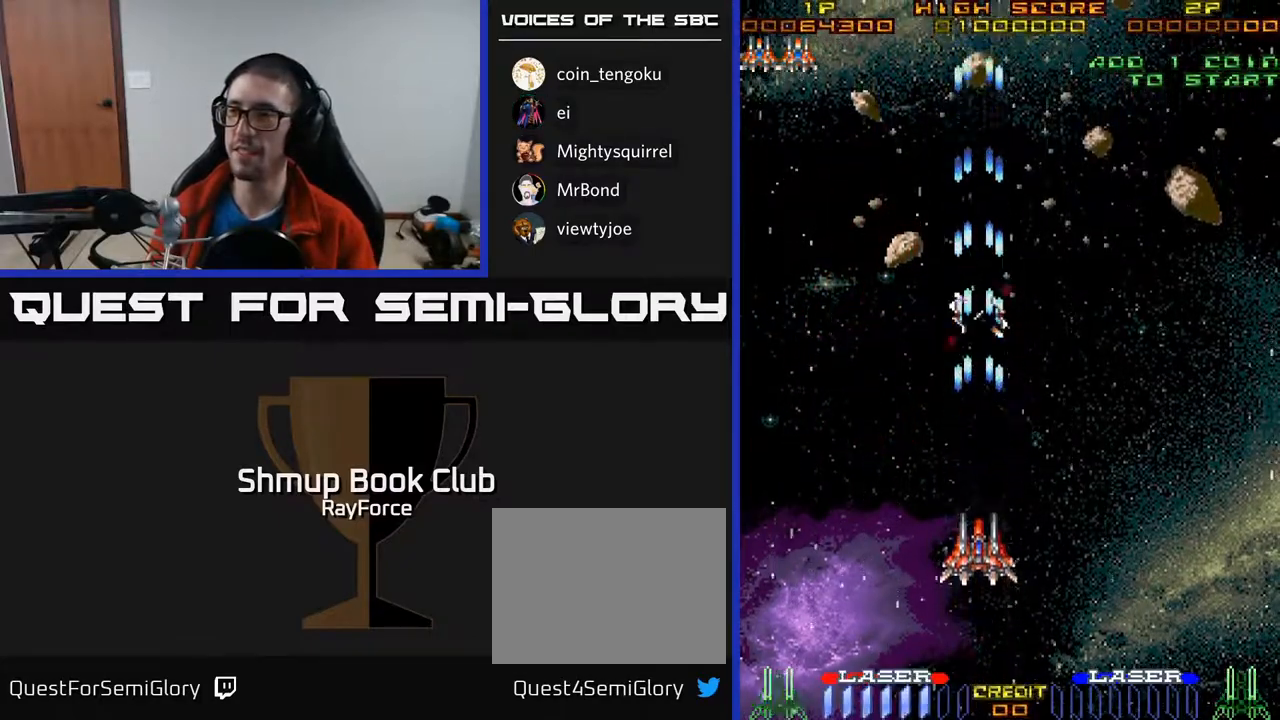
{"buttons": ["A"], "right_stick": "center", "events": [[233, "A", "down"], [267, "DPAD_UP", "up"]]}
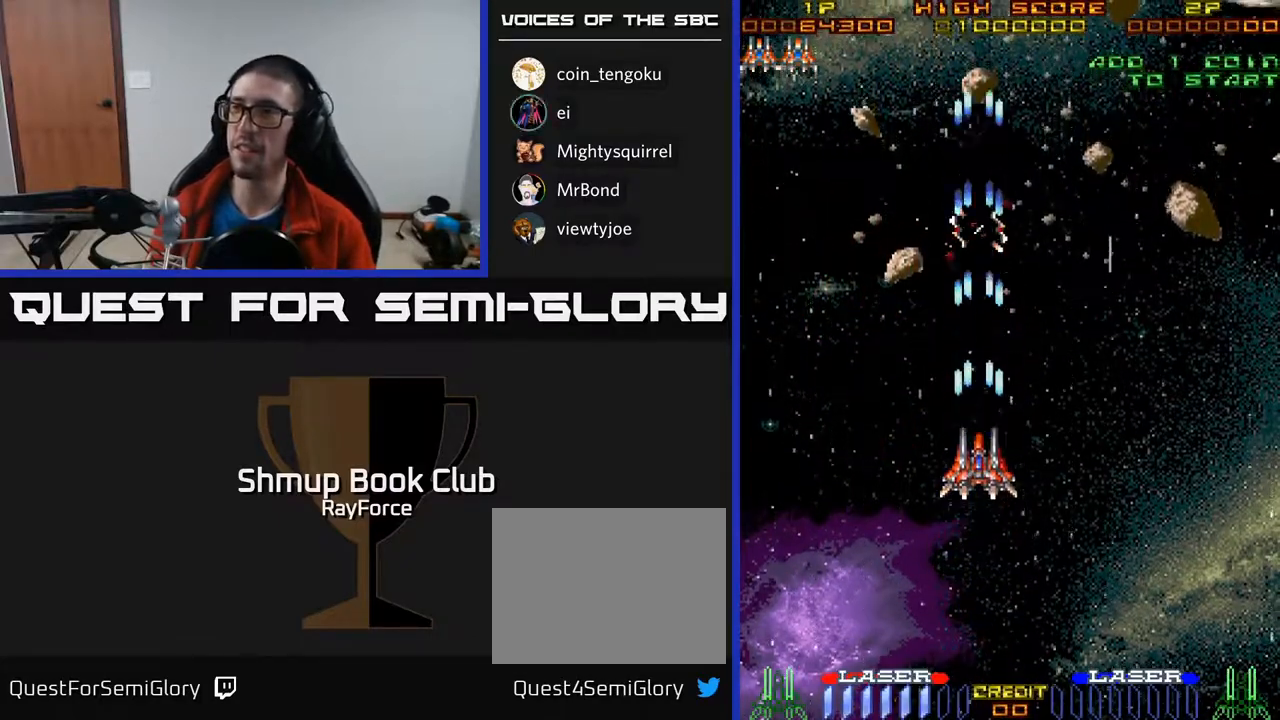
{"buttons": ["A", "DPAD_RIGHT"], "right_stick": "center", "events": [[350, "DPAD_RIGHT", "down"]]}
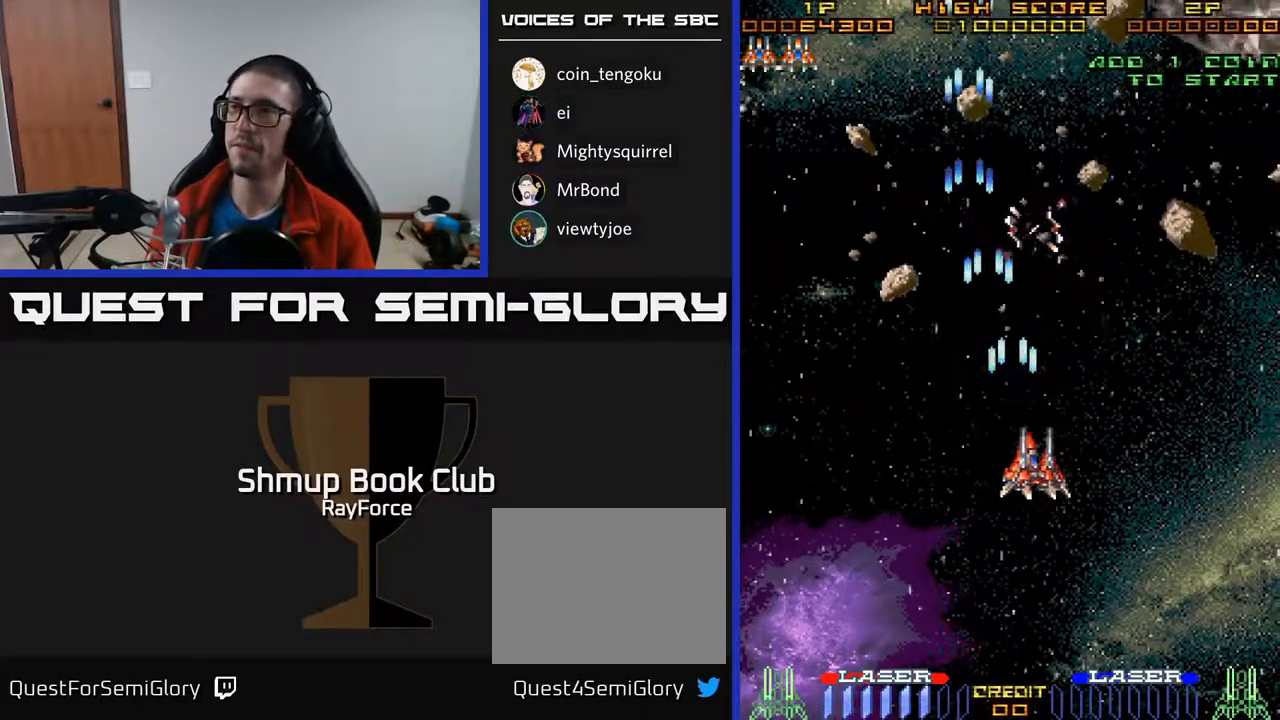
{"buttons": ["A", "DPAD_DOWN", "DPAD_RIGHT"], "right_stick": "center", "events": [[483, "DPAD_DOWN", "down"]]}
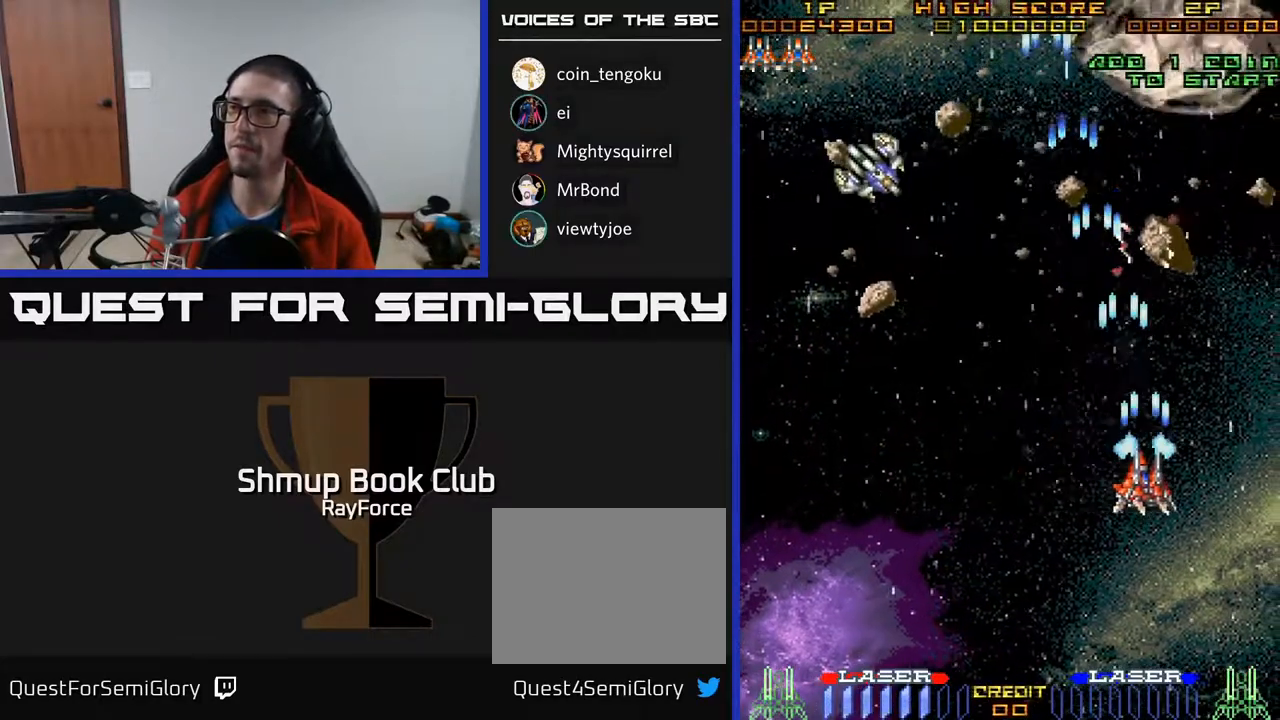
{"buttons": ["A", "DPAD_LEFT"], "right_stick": "center", "events": [[17, "DPAD_RIGHT", "up"], [433, "DPAD_LEFT", "down"], [450, "DPAD_DOWN", "up"]]}
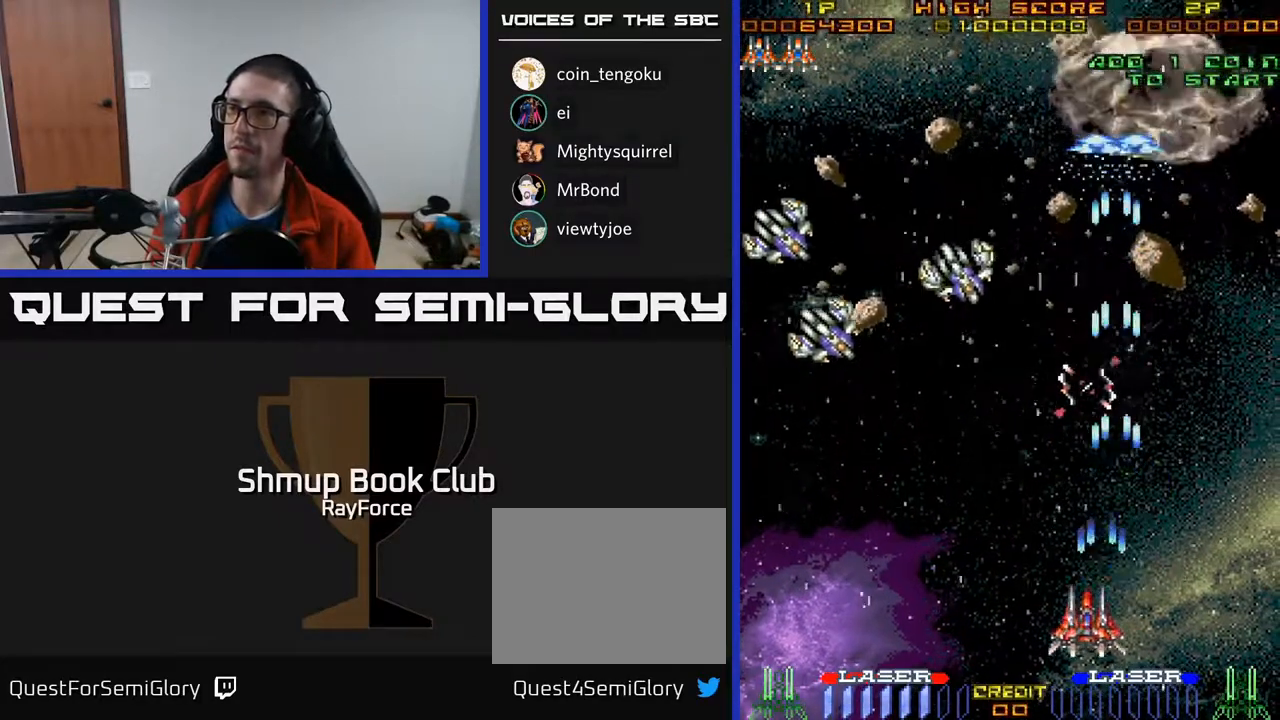
{"buttons": ["A", "DPAD_LEFT"], "right_stick": "center", "events": []}
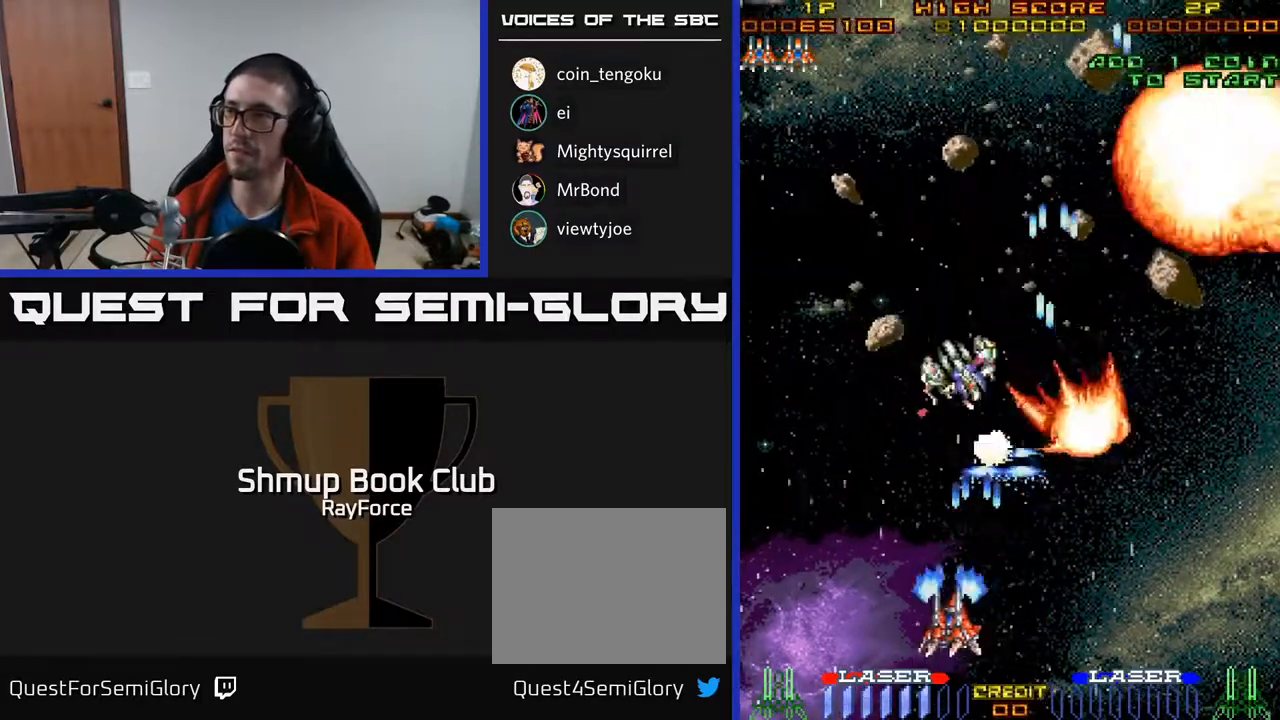
{"buttons": ["A", "DPAD_LEFT"], "right_stick": "center", "events": []}
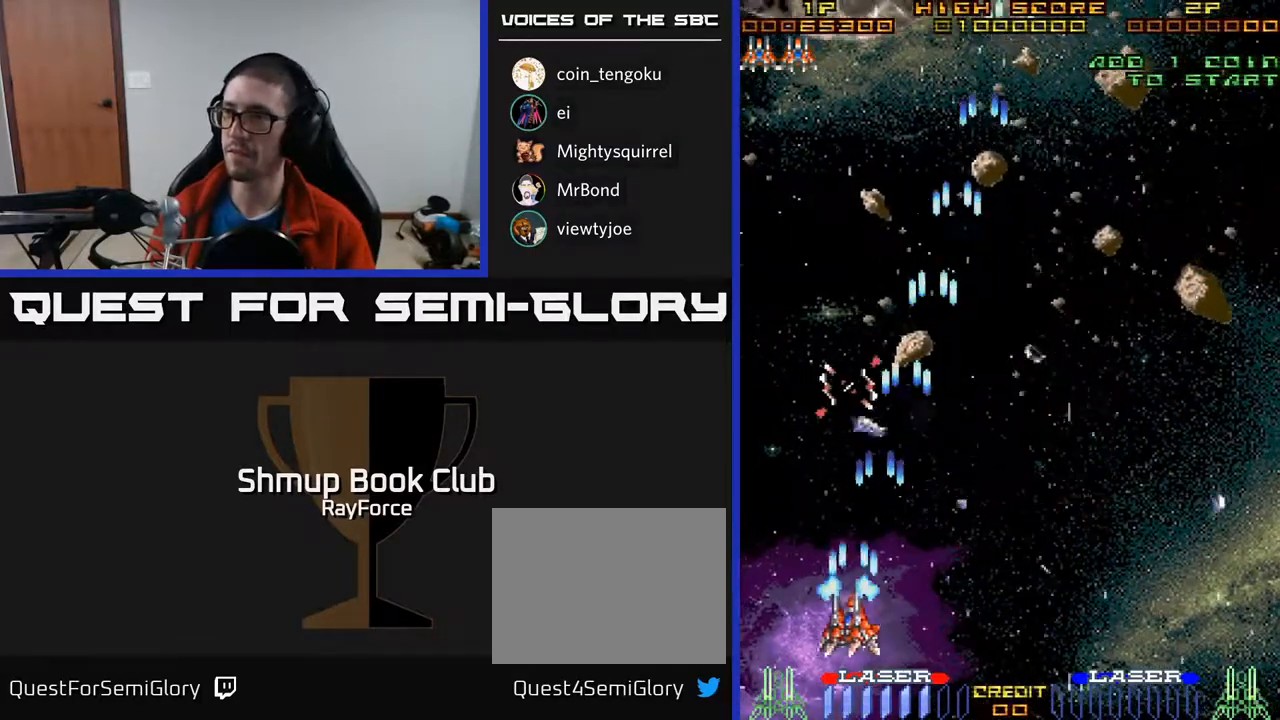
{"buttons": ["A", "DPAD_UP"], "right_stick": "center", "events": [[83, "DPAD_LEFT", "up"], [117, "DPAD_RIGHT", "down"], [267, "DPAD_RIGHT", "up"], [283, "DPAD_UP", "down"]]}
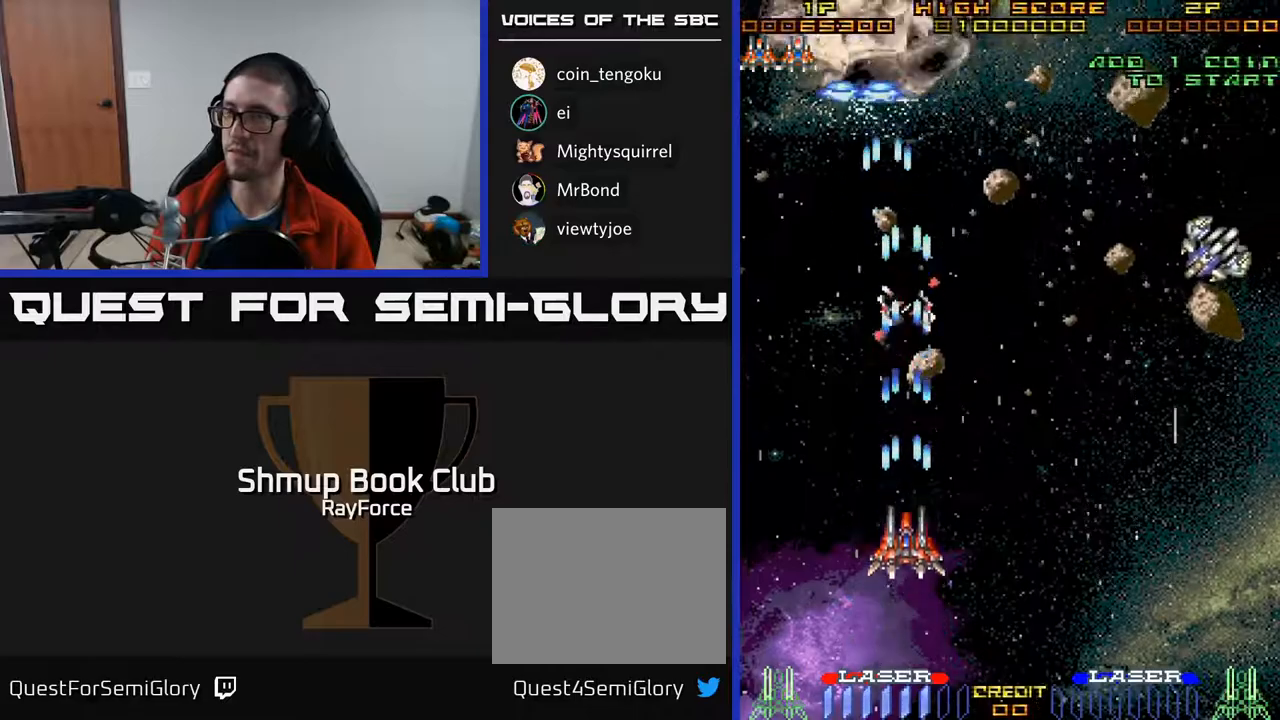
{"buttons": ["A", "DPAD_DOWN"], "right_stick": "center", "events": [[117, "DPAD_RIGHT", "down"], [133, "DPAD_UP", "up"], [483, "DPAD_RIGHT", "up"], [500, "DPAD_DOWN", "down"]]}
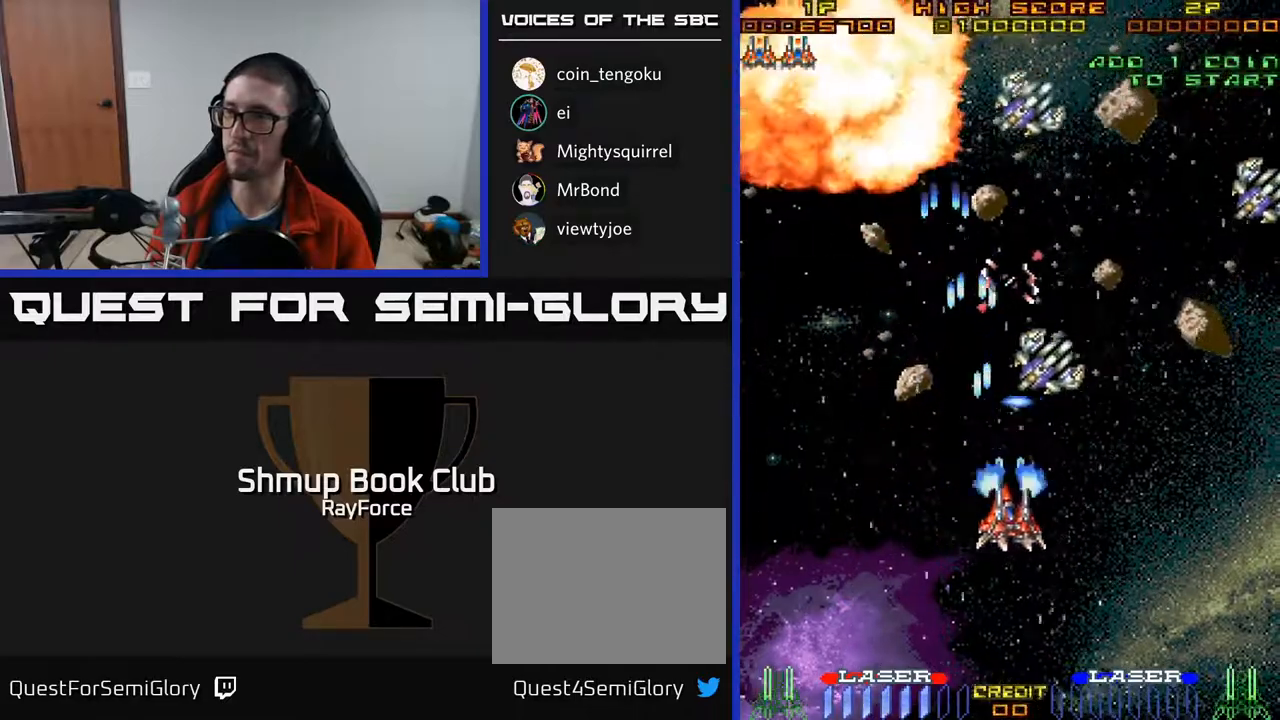
{"buttons": ["A", "DPAD_RIGHT"], "right_stick": "center", "events": [[33, "DPAD_LEFT", "down"], [117, "DPAD_LEFT", "up"], [183, "DPAD_RIGHT", "down"], [267, "DPAD_DOWN", "up"]]}
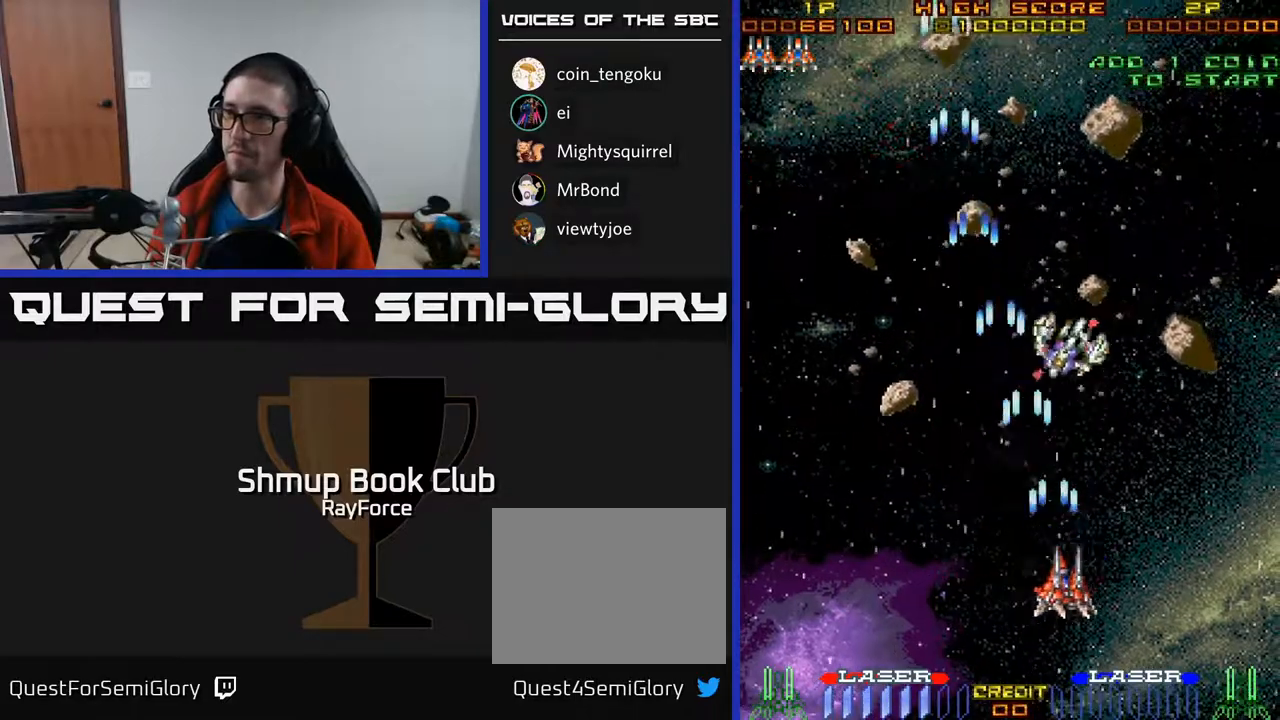
{"buttons": ["A", "DPAD_DOWN"], "right_stick": "center", "events": [[67, "DPAD_RIGHT", "up"], [83, "DPAD_LEFT", "down"], [317, "DPAD_DOWN", "down"], [367, "DPAD_LEFT", "up"]]}
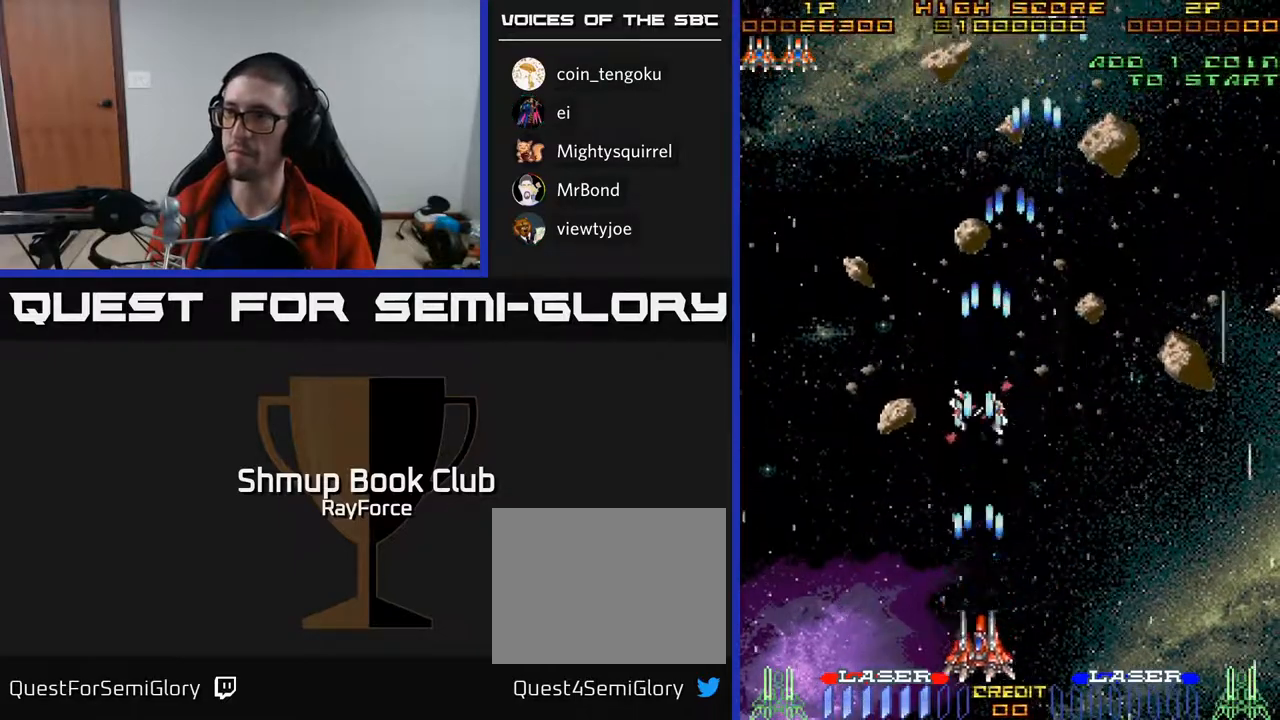
{"buttons": ["A", "DPAD_UP"], "right_stick": "center", "events": [[33, "DPAD_DOWN", "up"], [33, "DPAD_RIGHT", "down"], [167, "DPAD_RIGHT", "up"], [200, "DPAD_UP", "down"], [217, "A", "up"], [217, "DPAD_LEFT", "down"], [350, "A", "down"], [500, "DPAD_LEFT", "up"]]}
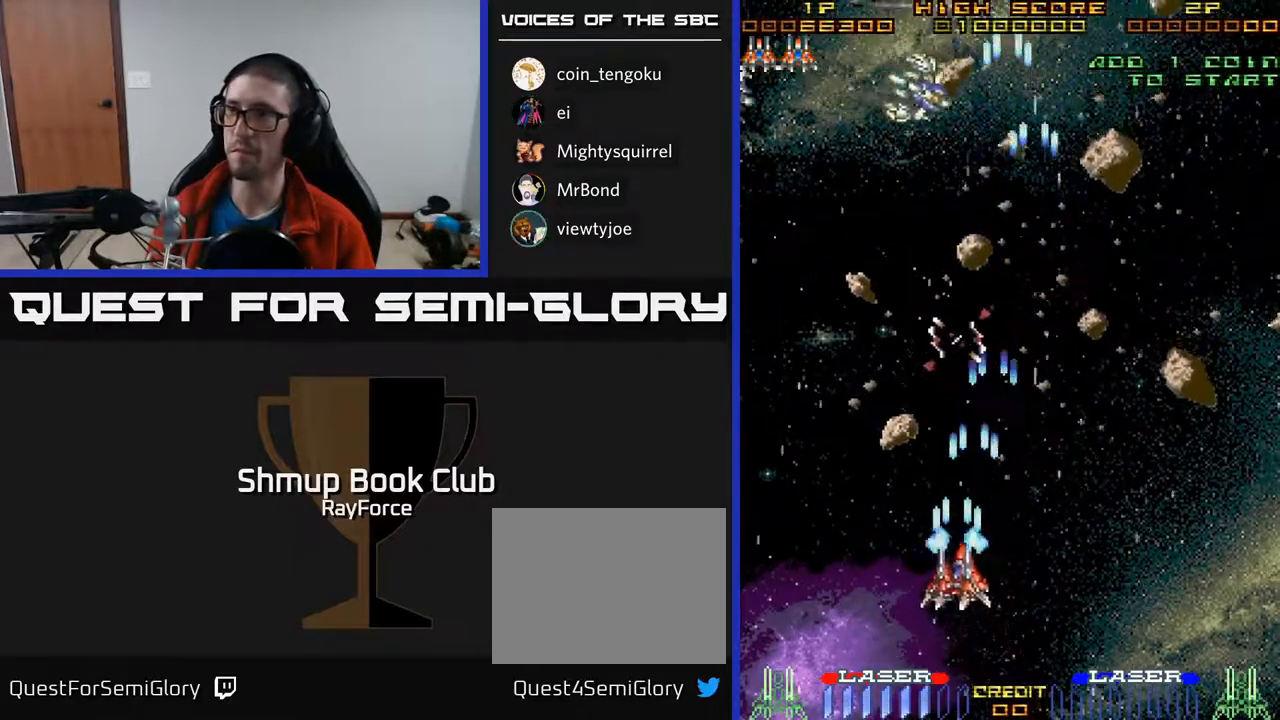
{"buttons": ["A"], "right_stick": "center", "events": [[233, "DPAD_UP", "up"]]}
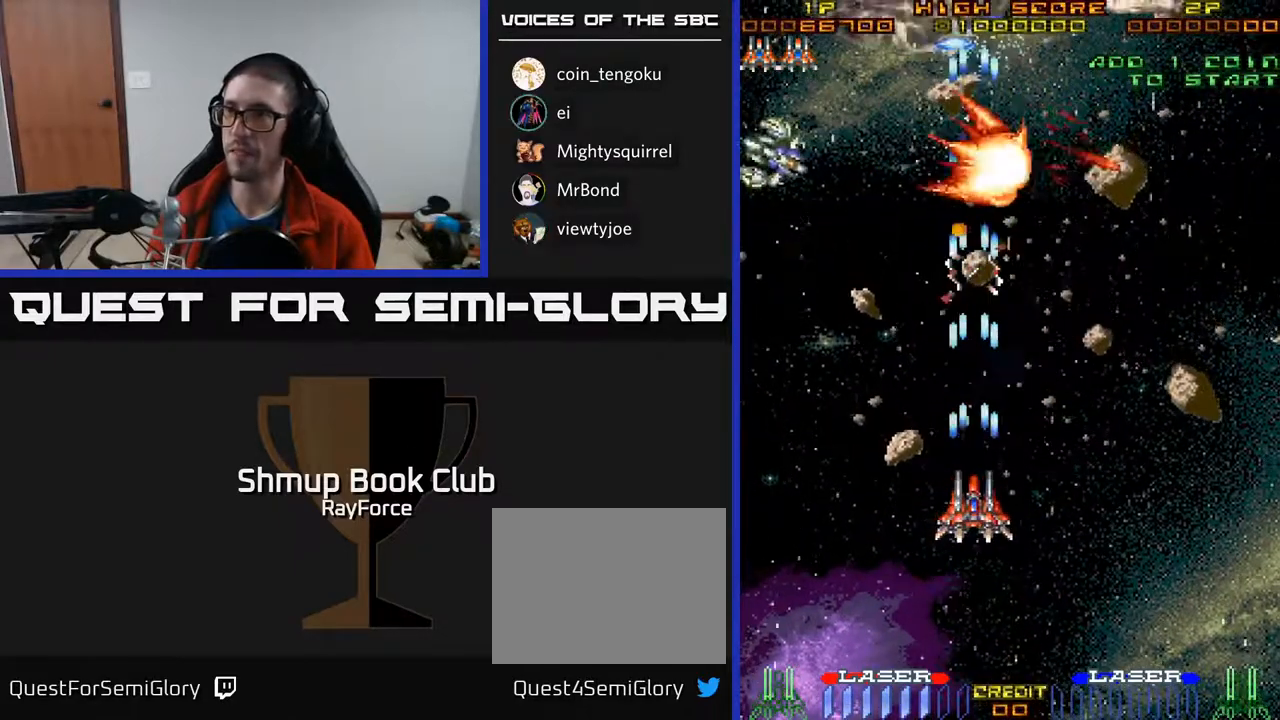
{"buttons": ["A", "DPAD_RIGHT"], "right_stick": "center", "events": [[150, "DPAD_LEFT", "down"], [300, "DPAD_DOWN", "down"], [317, "DPAD_LEFT", "up"], [367, "DPAD_RIGHT", "down"], [500, "DPAD_DOWN", "up"]]}
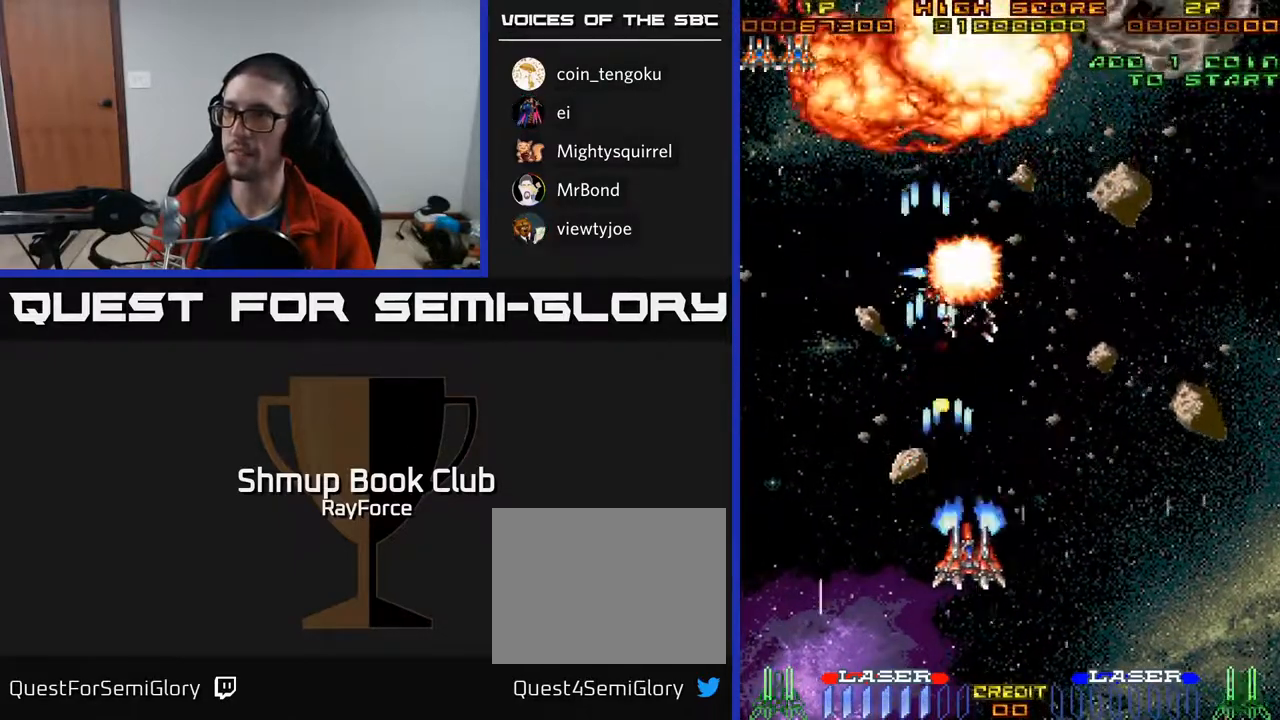
{"buttons": ["A", "DPAD_UP"], "right_stick": "center", "events": [[383, "DPAD_UP", "down"], [450, "DPAD_RIGHT", "up"]]}
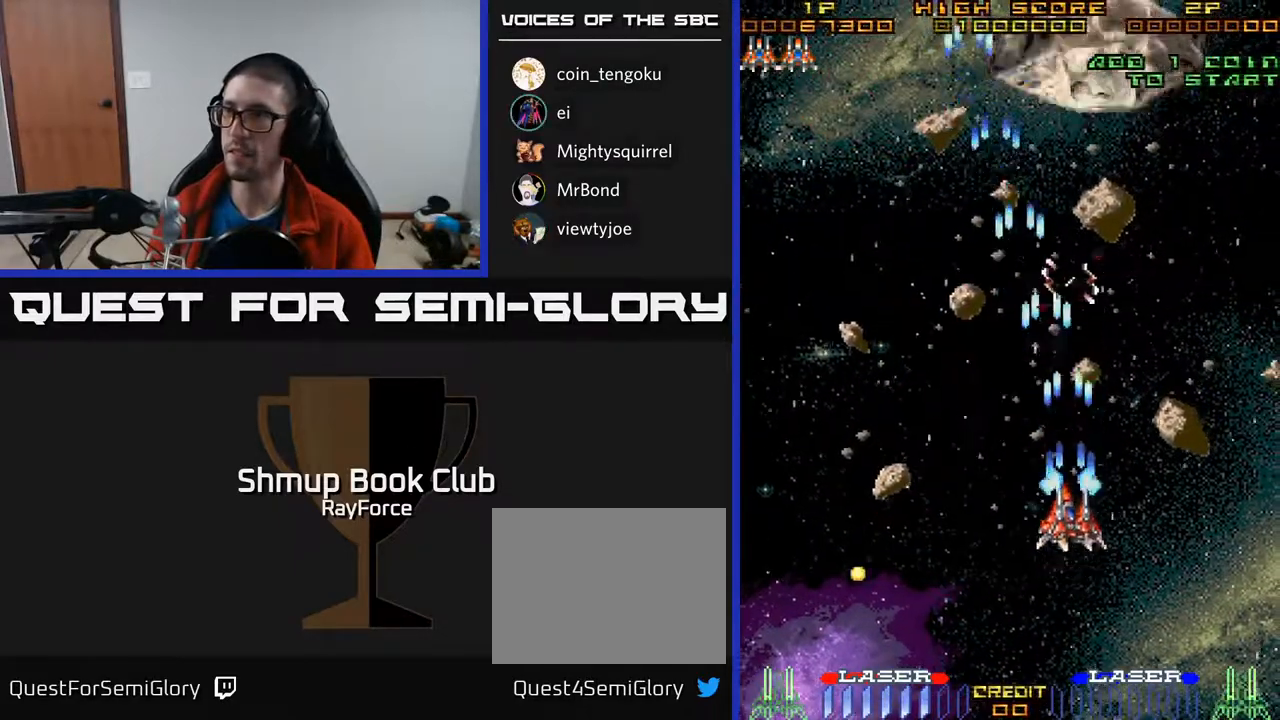
{"buttons": ["A", "DPAD_DOWN"], "right_stick": "center", "events": [[350, "DPAD_UP", "up"], [383, "DPAD_RIGHT", "down"], [400, "DPAD_DOWN", "down"], [417, "DPAD_RIGHT", "up"]]}
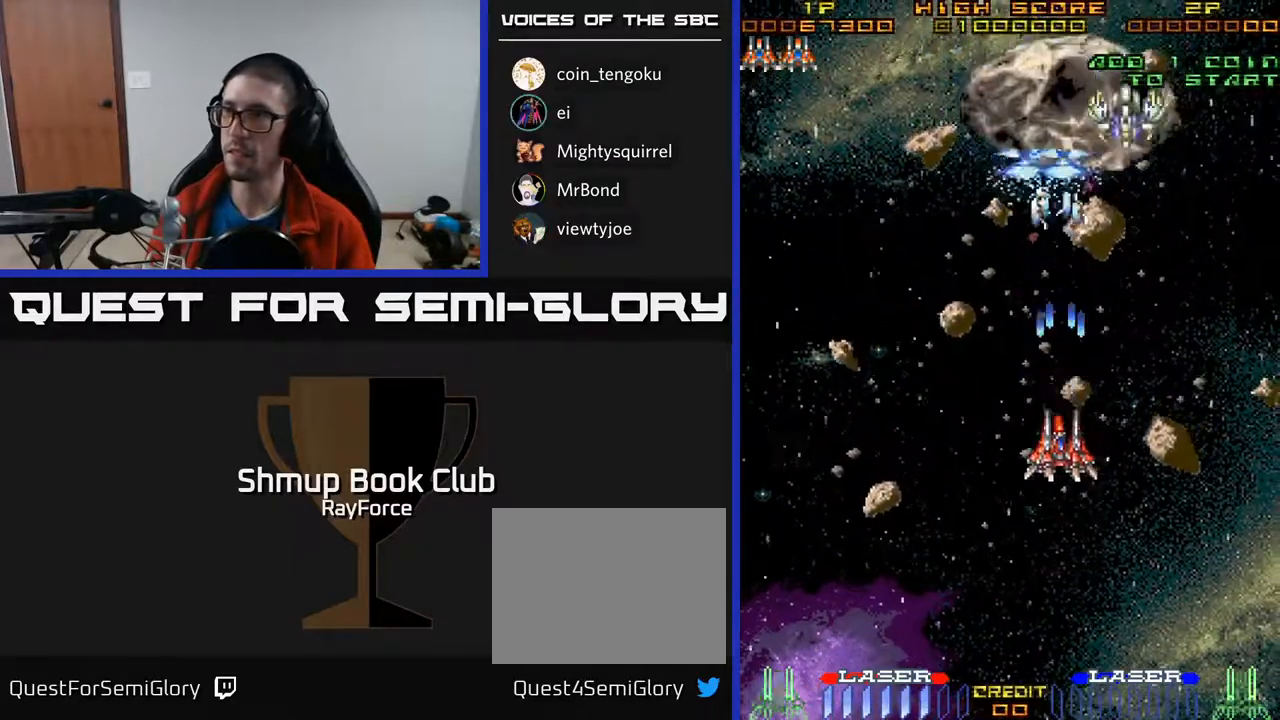
{"buttons": ["A", "DPAD_DOWN", "DPAD_LEFT"], "right_stick": "center", "events": [[67, "DPAD_RIGHT", "down"], [100, "DPAD_DOWN", "up"], [250, "DPAD_DOWN", "down"], [400, "DPAD_RIGHT", "up"], [450, "DPAD_LEFT", "down"]]}
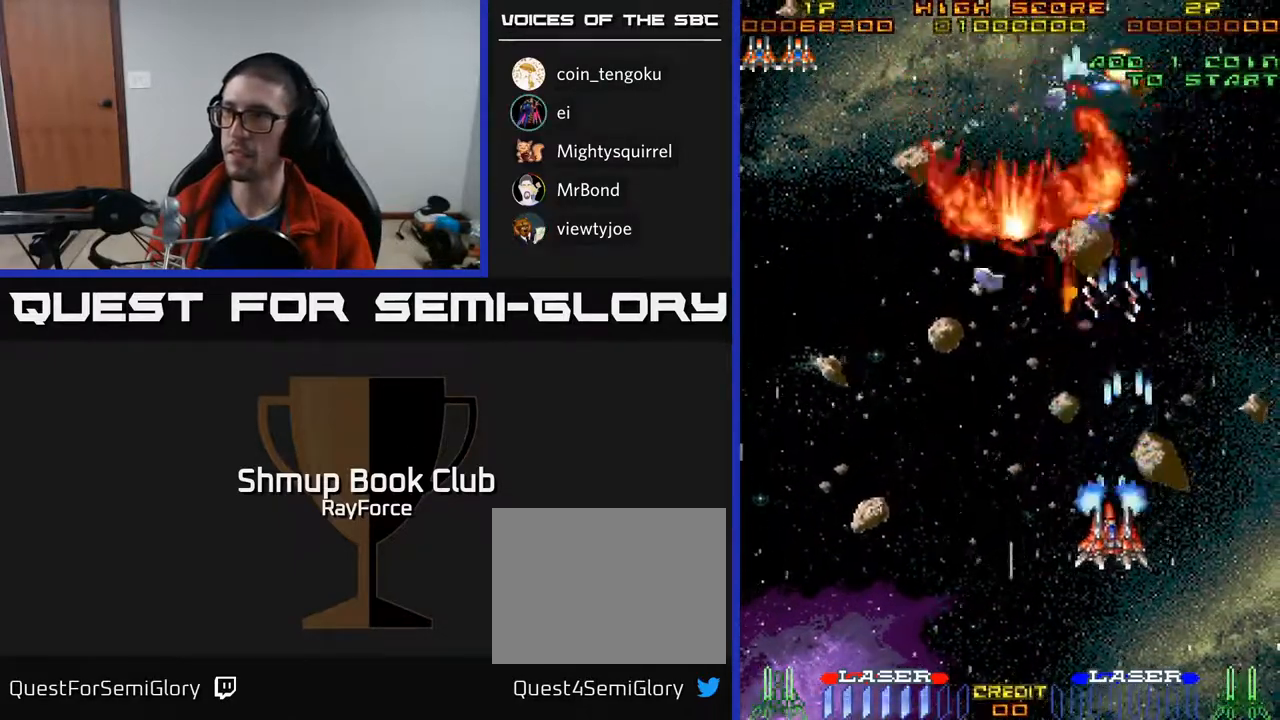
{"buttons": ["A", "DPAD_LEFT"], "right_stick": "center", "events": [[17, "DPAD_DOWN", "up"]]}
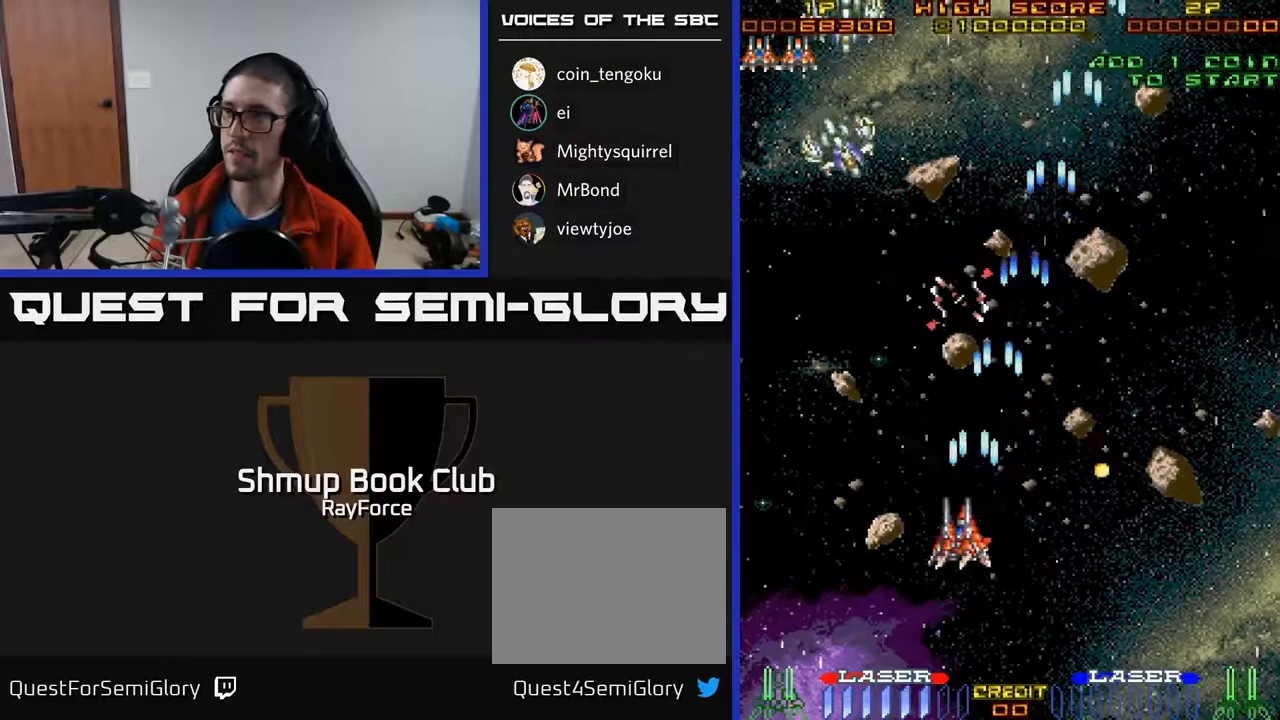
{"buttons": ["A", "DPAD_DOWN", "DPAD_RIGHT"], "right_stick": "center", "events": [[433, "DPAD_DOWN", "down"], [433, "DPAD_LEFT", "up"], [467, "DPAD_RIGHT", "down"]]}
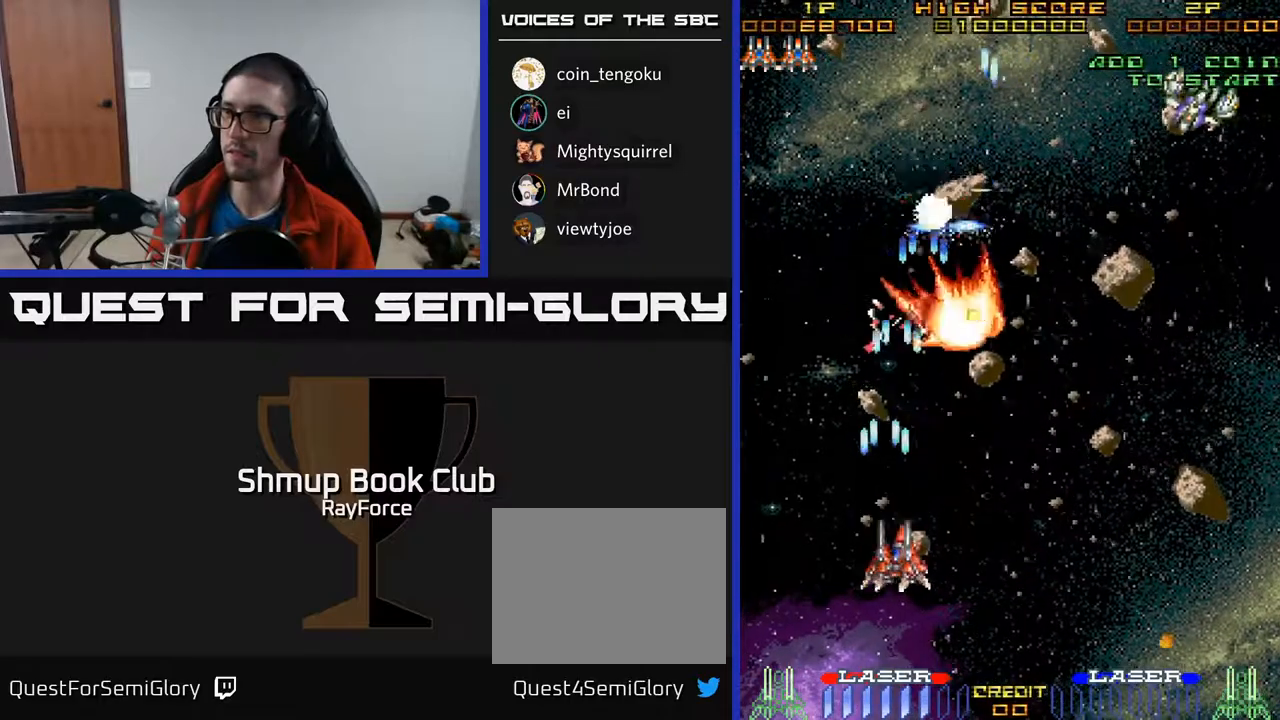
{"buttons": ["A", "DPAD_RIGHT"], "right_stick": "center", "events": [[117, "DPAD_DOWN", "up"]]}
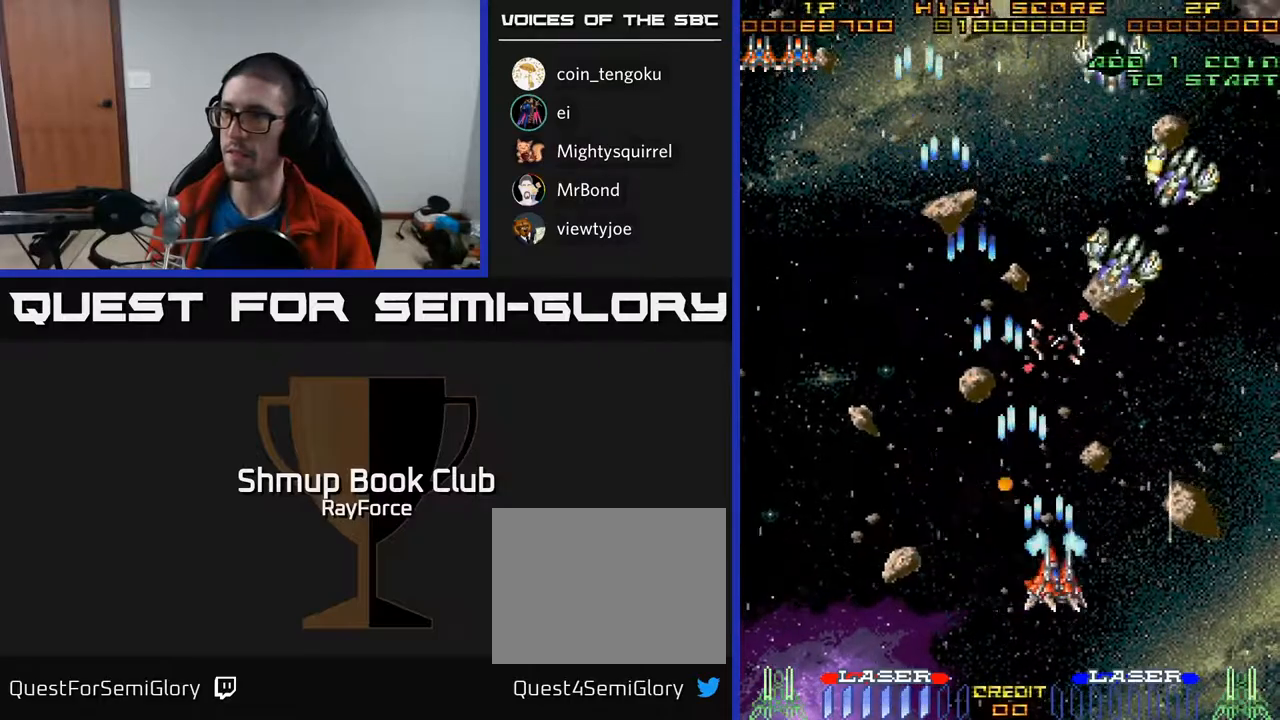
{"buttons": ["A", "DPAD_LEFT"], "right_stick": "center", "events": [[400, "DPAD_RIGHT", "up"], [433, "DPAD_LEFT", "down"]]}